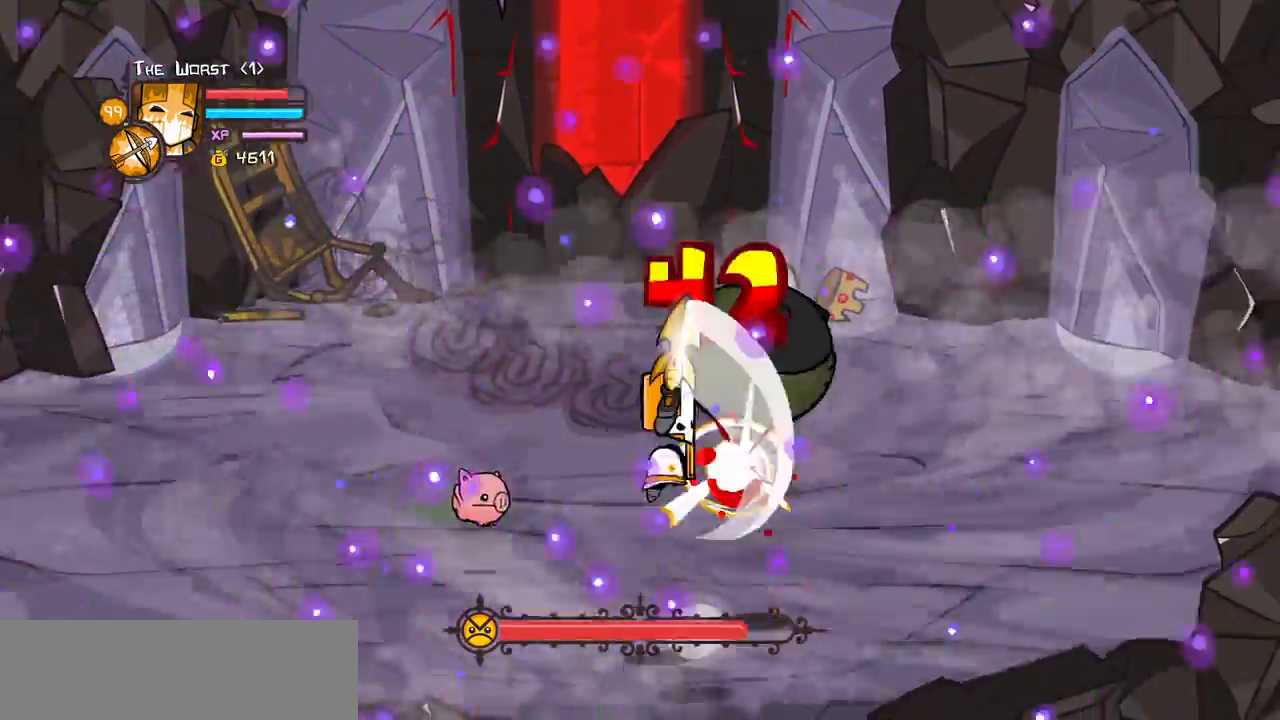
Gameplay with keyboard; each line is a JSON object with the keys held at the frame after it. "events" lists presses ("down") and releases ("up") of "block", "down", "heavy", "item", "iteml", "itemr", "jump", "left", "light", "magic", "right" and "up" between this image and that frame as [ms after this image, input, new state], when the widget could be followed in between. No other keys are recorded. Mouse input is not recorded. Key names are as the overlay labels them; some are game actions (e.g. jump) rather than physical keys.
{"keys": ["up"], "events": [[50, "down", "up"], [50, "heavy", "down"], [200, "up", "down"], [383, "heavy", "up"], [433, "right", "up"]]}
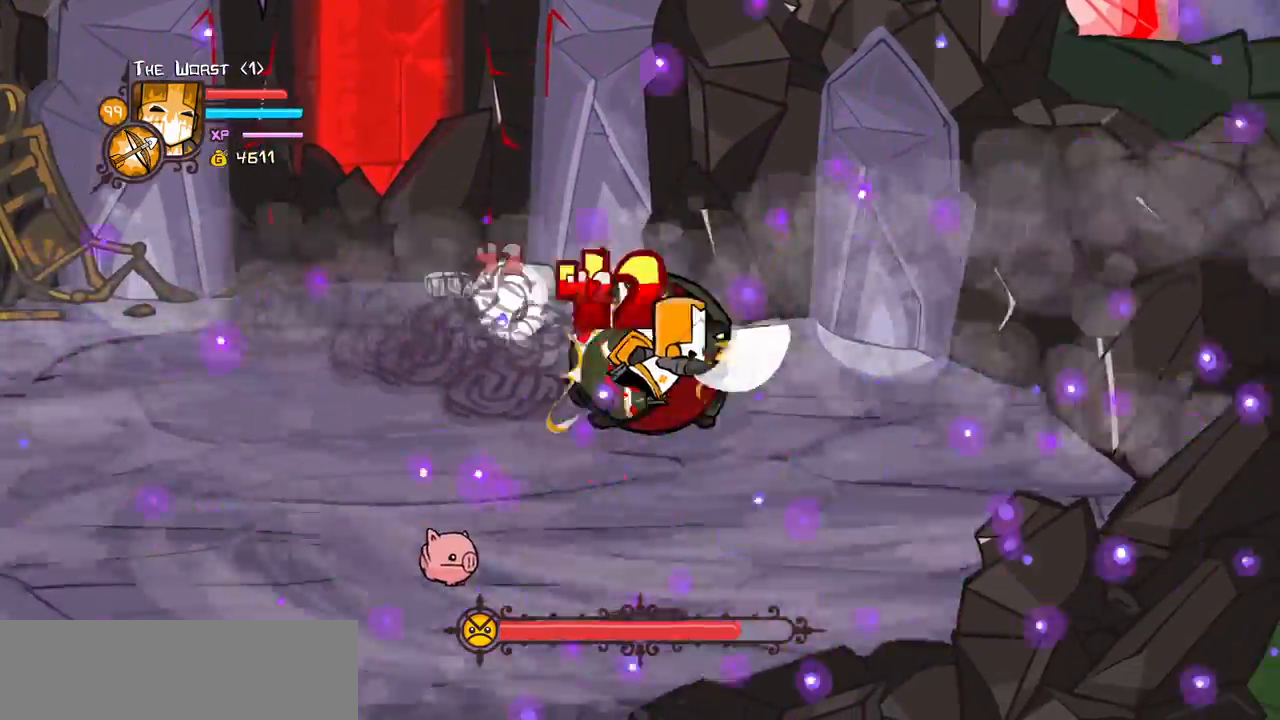
{"keys": ["heavy", "light", "right", "up"]}
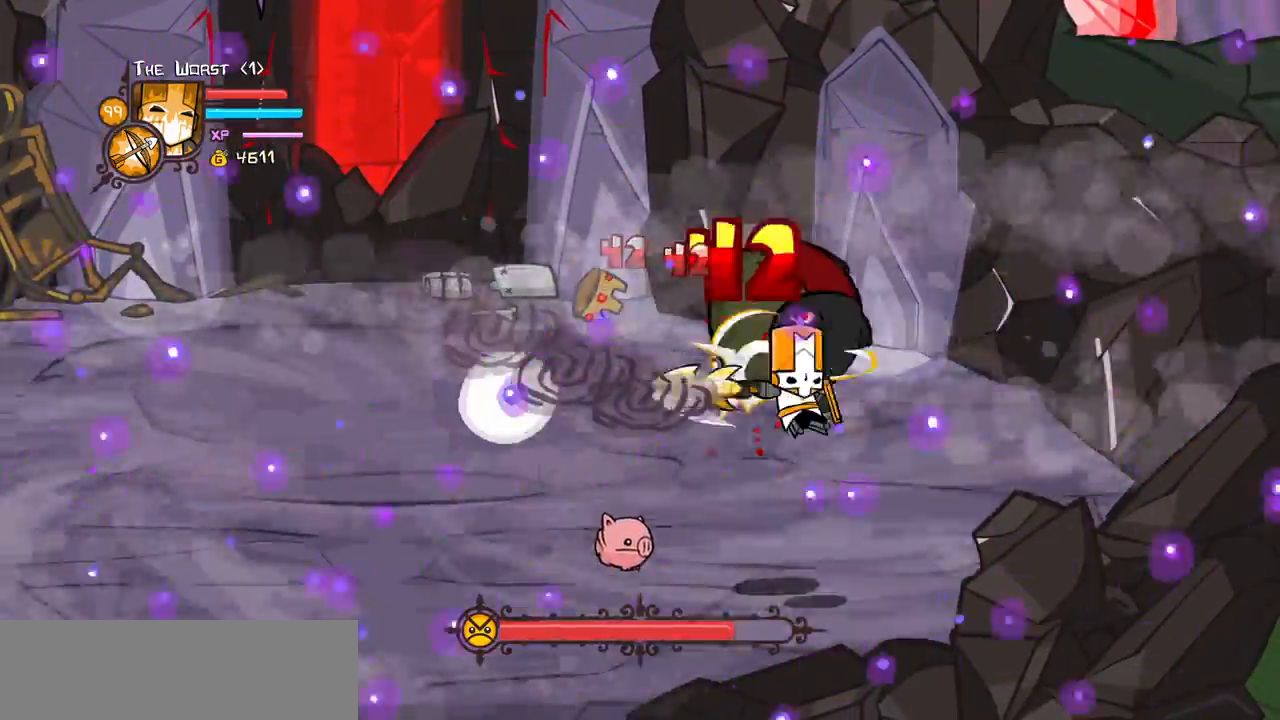
{"keys": ["left", "up"], "events": [[33, "right", "up"], [233, "light", "up"], [233, "right", "down"], [367, "right", "up"], [500, "heavy", "up"], [500, "left", "down"]]}
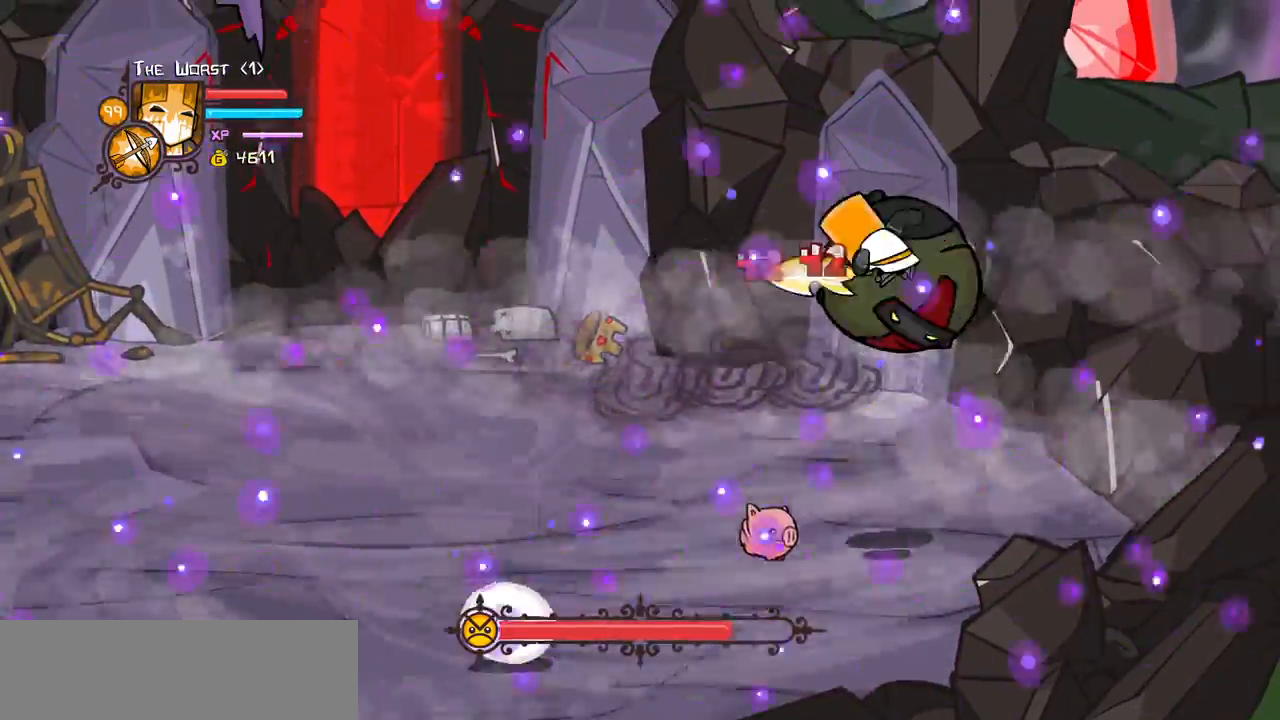
{"keys": ["heavy", "light", "up"]}
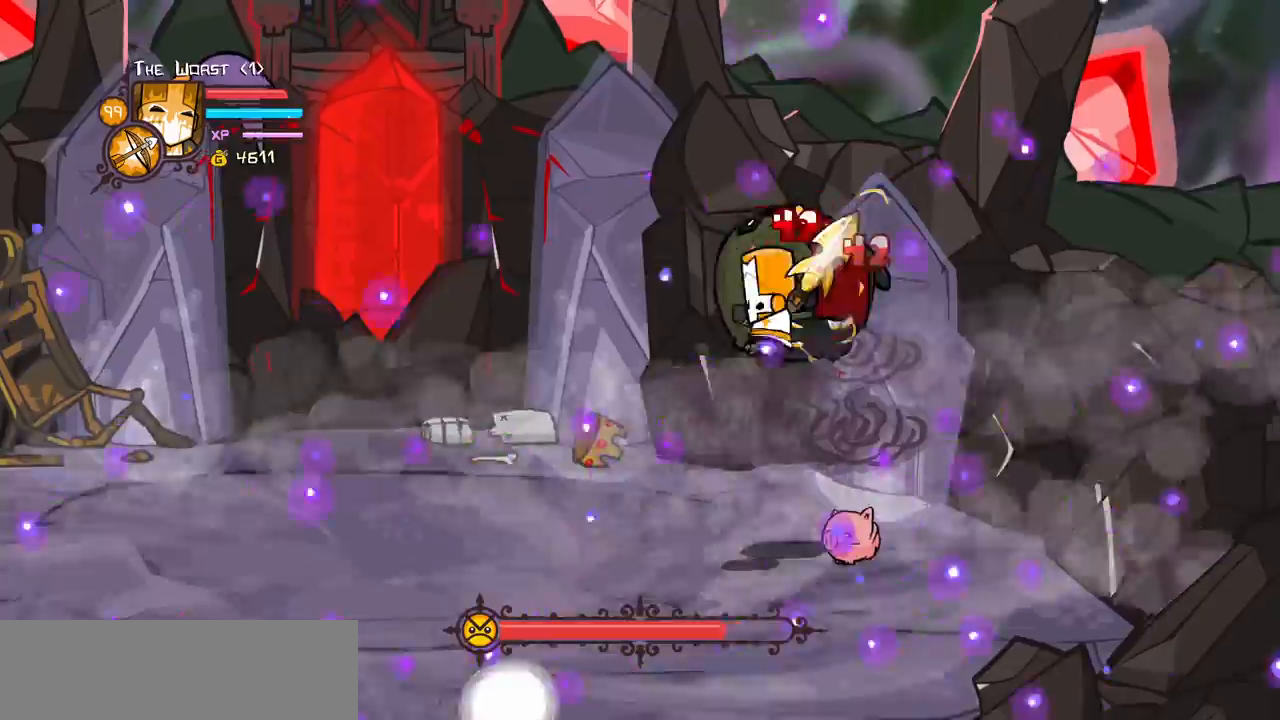
{"keys": ["left", "up"], "events": [[17, "left", "down"], [17, "light", "up"], [167, "left", "up"], [217, "heavy", "up"], [250, "heavy", "down"], [450, "left", "down"], [483, "heavy", "up"]]}
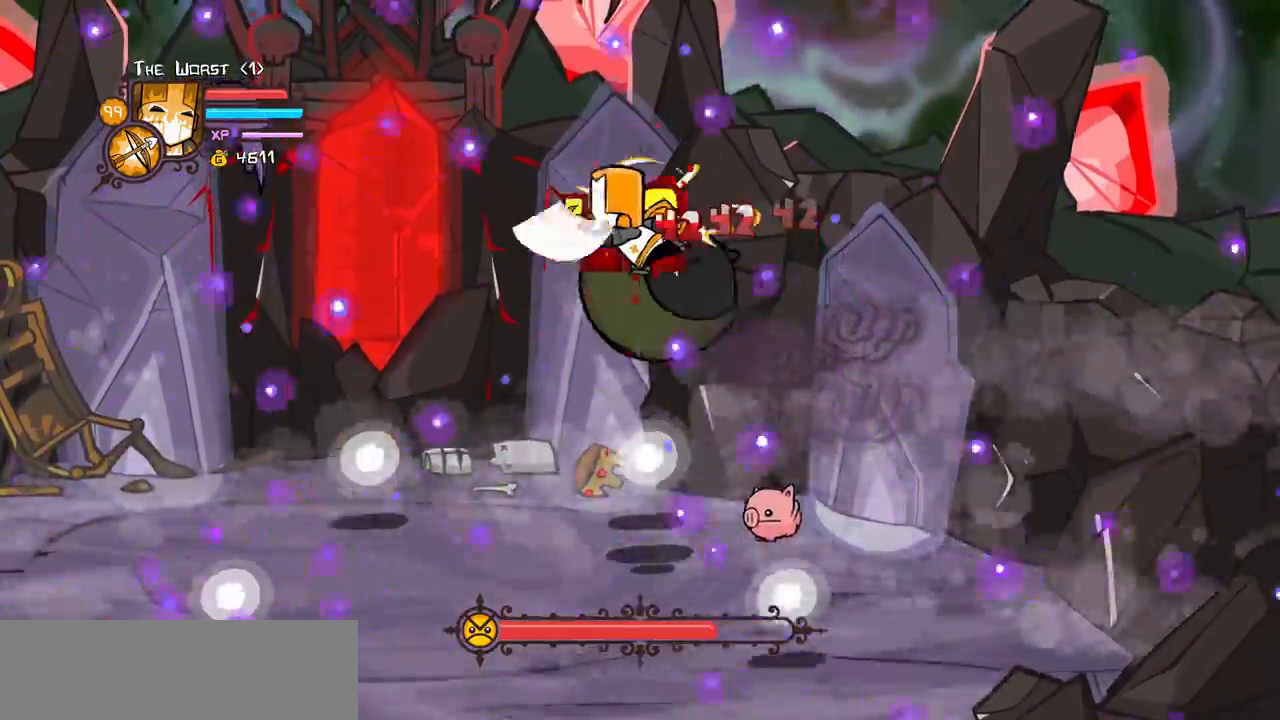
{"keys": ["heavy", "left", "light", "up"]}
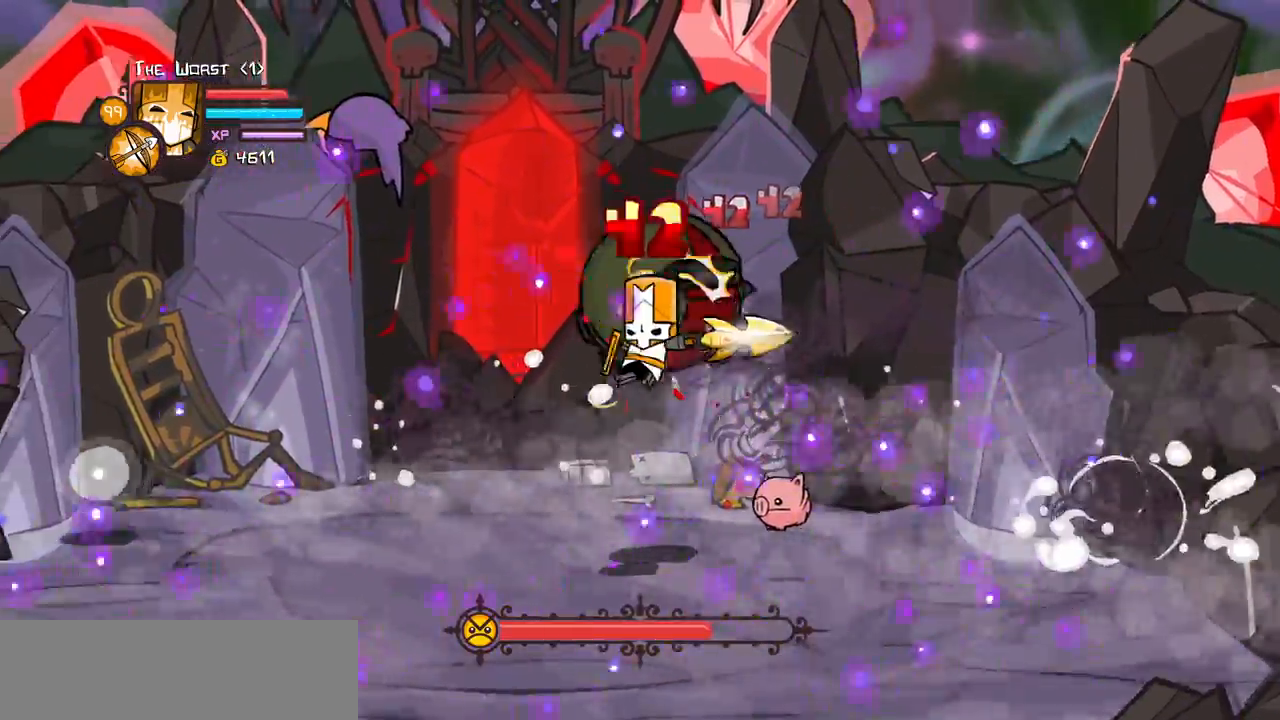
{"keys": ["heavy", "left", "up"], "events": [[50, "light", "up"], [100, "left", "up"], [283, "left", "down"]]}
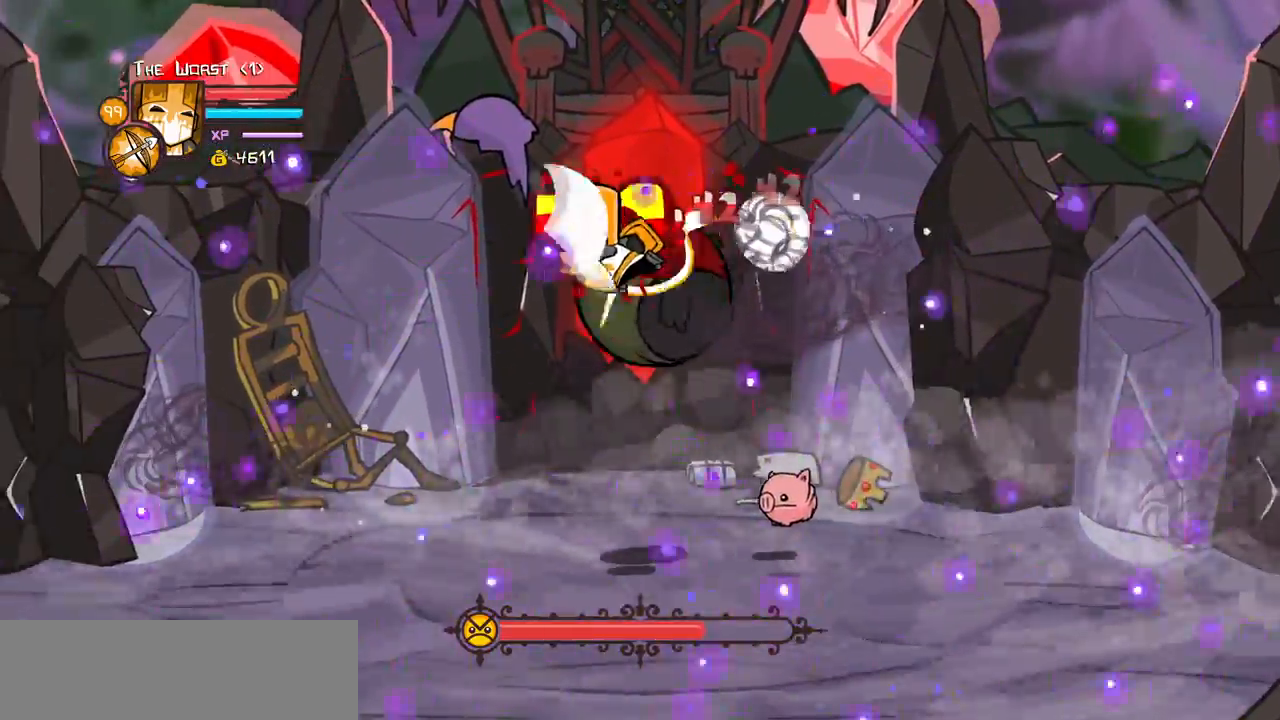
{"keys": ["heavy", "left", "light", "up"]}
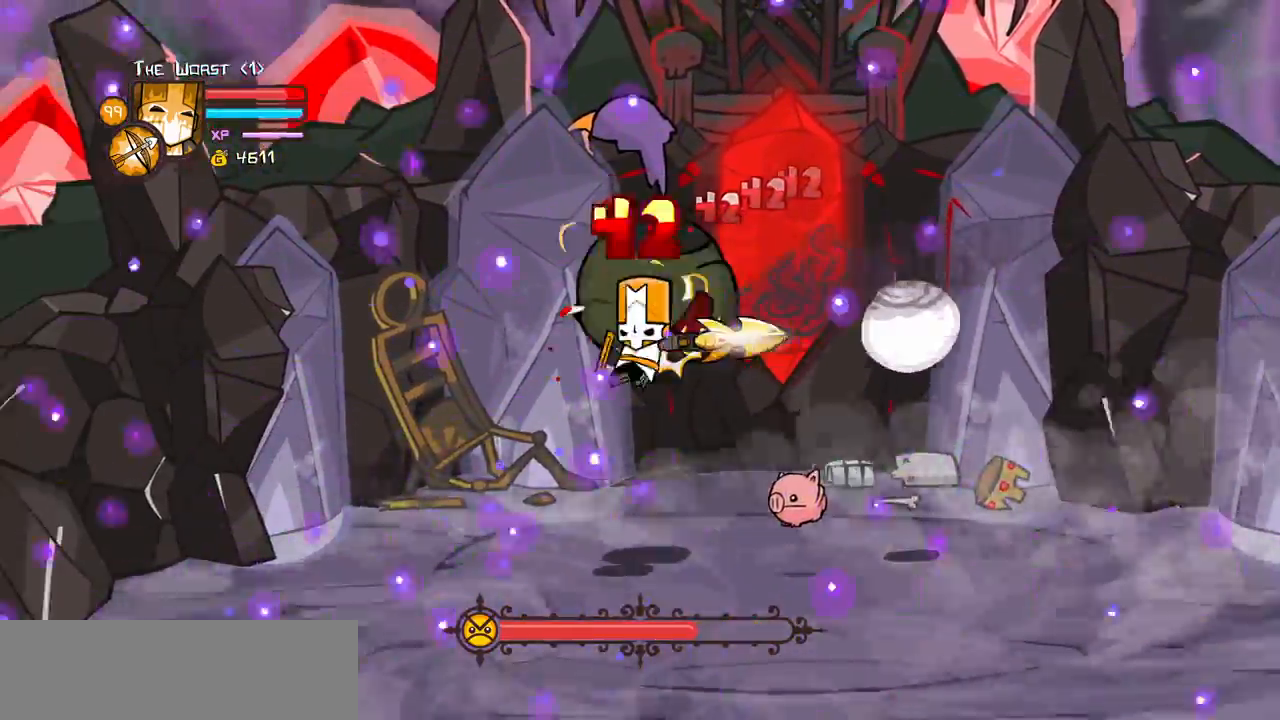
{"keys": ["heavy", "left"], "events": [[33, "left", "up"], [83, "light", "up"], [183, "left", "down"], [267, "heavy", "up"], [267, "left", "up"], [317, "heavy", "down"], [367, "up", "up"], [500, "left", "down"]]}
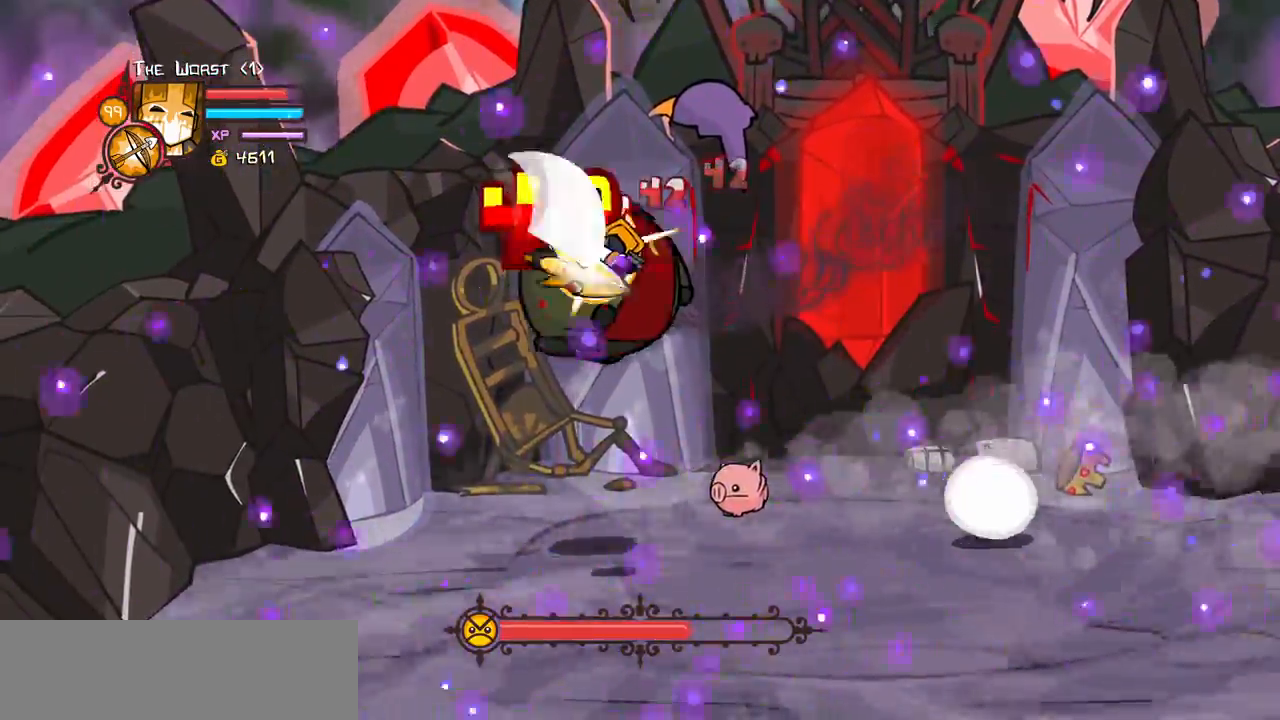
{"keys": ["heavy", "left", "light"], "events": [[50, "heavy", "up"], [100, "light", "down"], [150, "left", "up"], [233, "left", "down"], [233, "light", "up"], [333, "light", "down"], [383, "left", "up"], [483, "heavy", "down"], [500, "left", "down"]]}
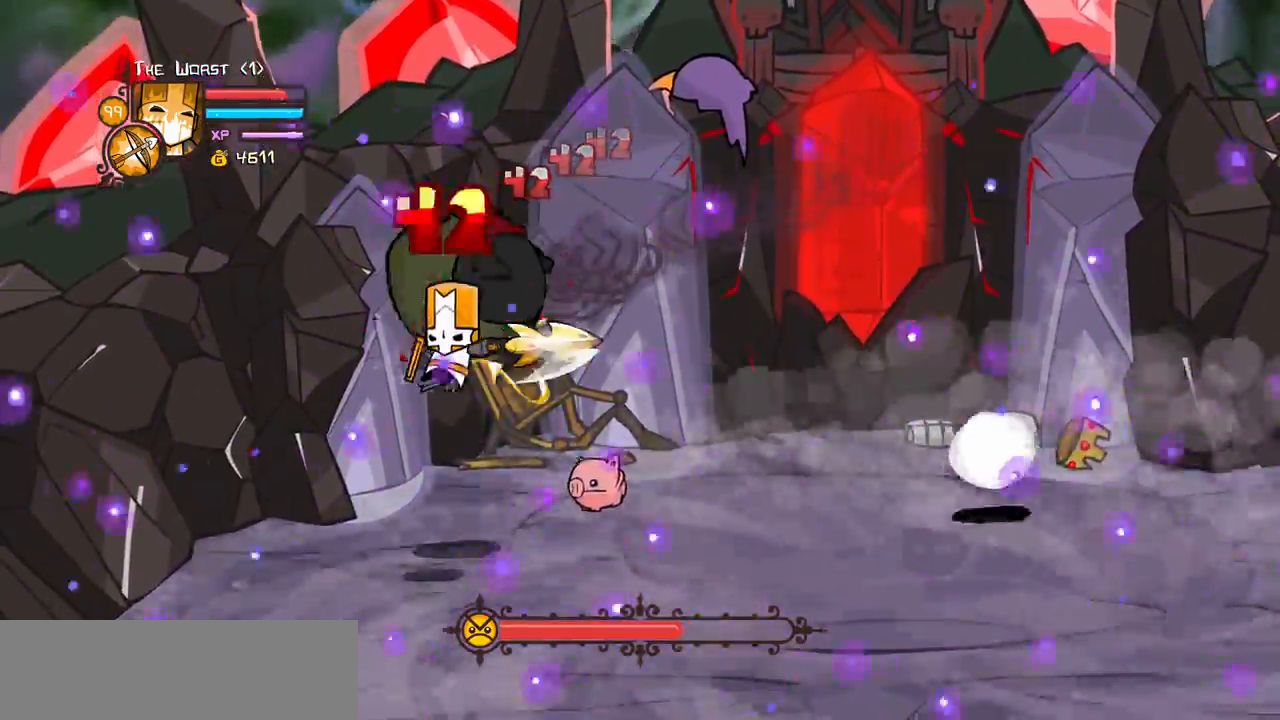
{"keys": ["heavy"], "events": [[67, "light", "up"], [167, "left", "up"], [250, "heavy", "up"], [300, "heavy", "down"]]}
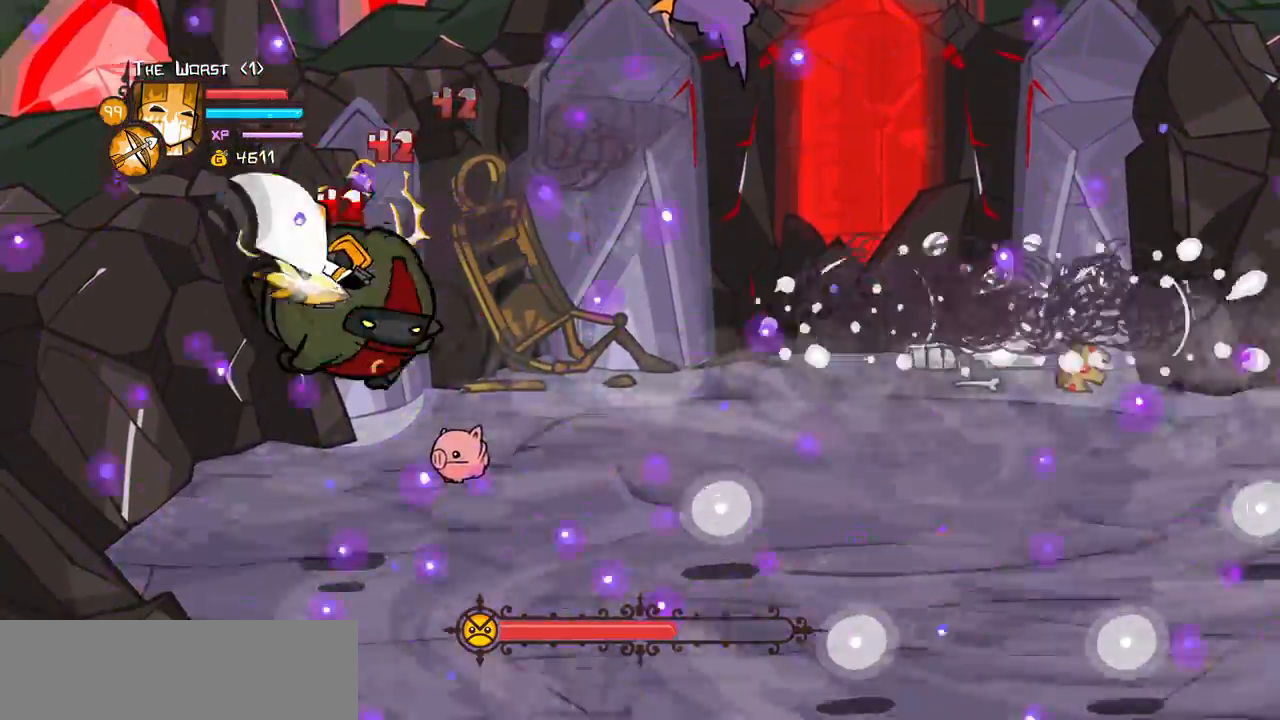
{"keys": ["heavy", "right"]}
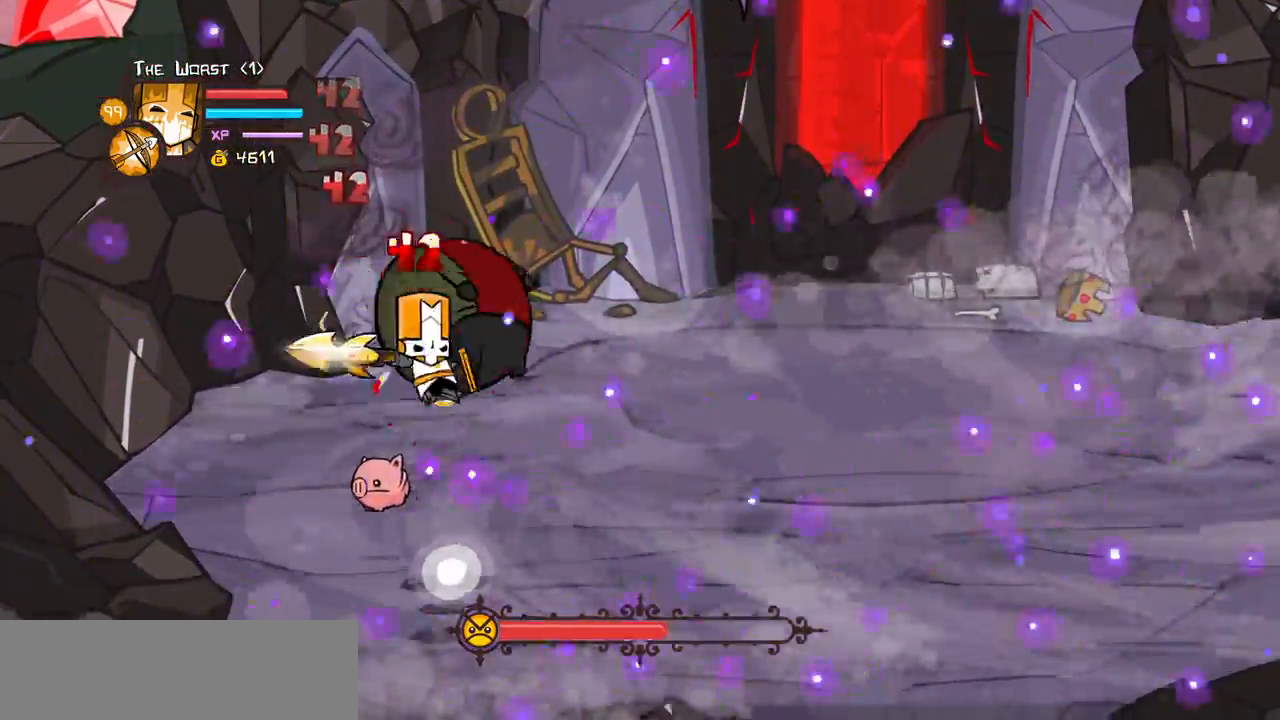
{"keys": ["heavy", "right", "up"], "events": [[100, "up", "down"], [200, "right", "up"], [233, "heavy", "up"], [283, "heavy", "down"], [333, "right", "down"]]}
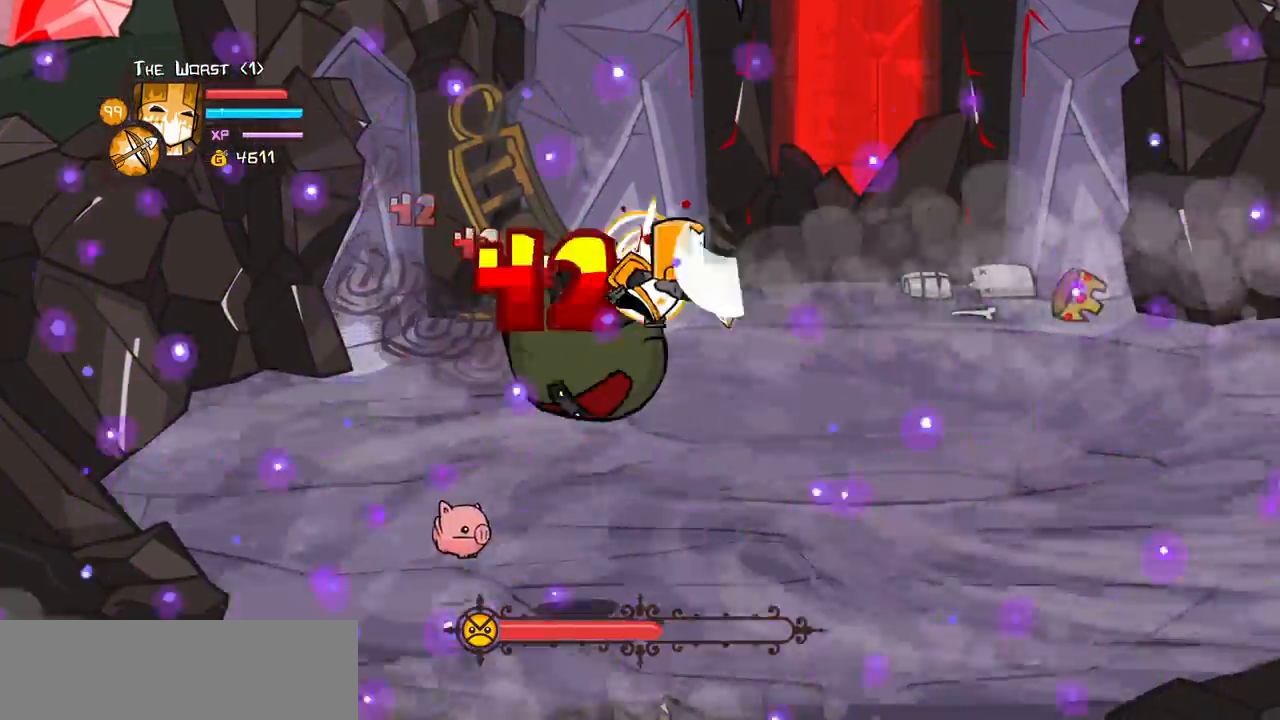
{"keys": ["heavy", "light", "up"], "events": [[17, "heavy", "up"], [17, "right", "up"], [117, "light", "down"], [167, "right", "down"], [250, "light", "up"], [300, "light", "down"], [300, "right", "up"], [483, "heavy", "down"]]}
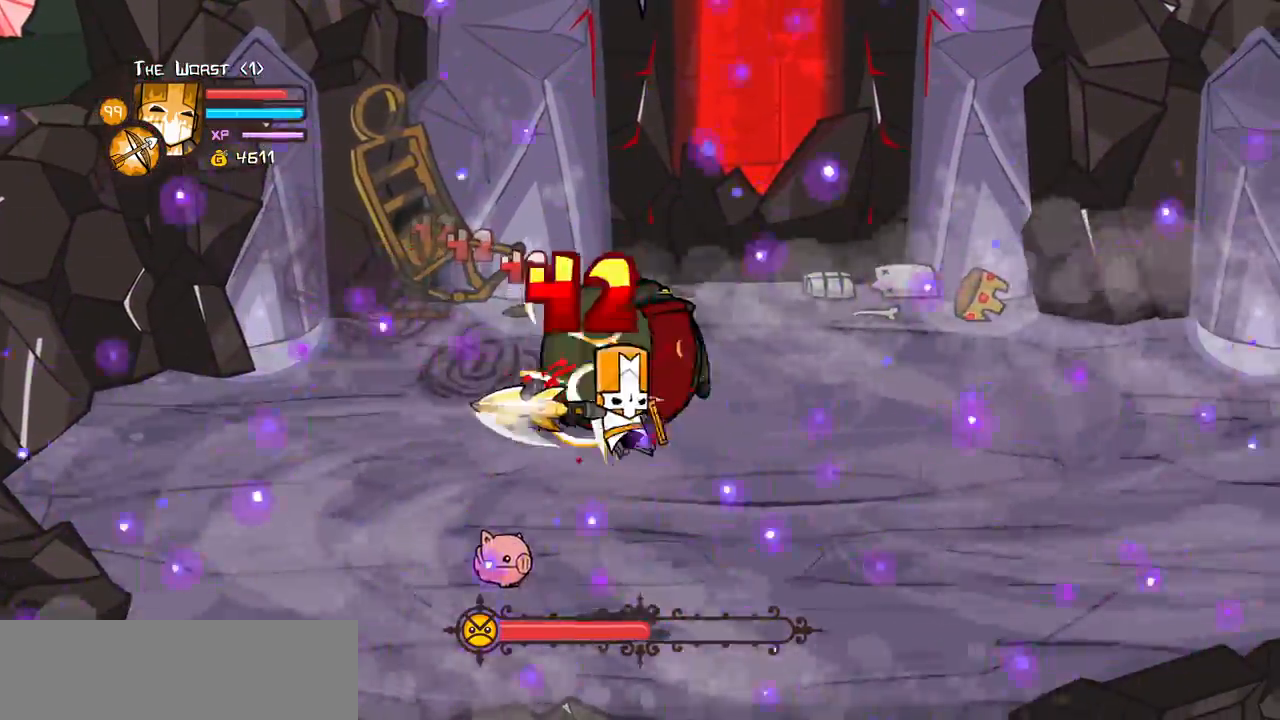
{"keys": ["heavy", "up"], "events": [[33, "light", "up"], [233, "right", "down"], [267, "heavy", "up"], [317, "heavy", "down"], [500, "right", "up"]]}
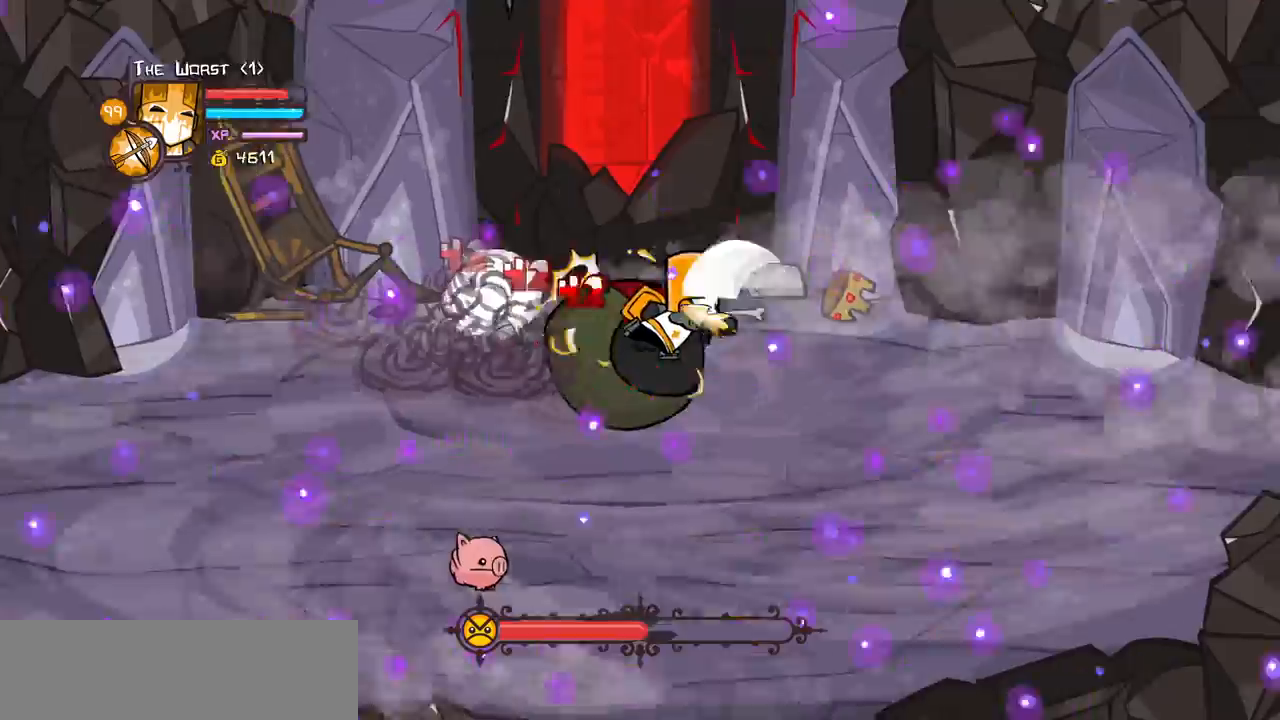
{"keys": ["light", "right", "up"], "events": [[50, "heavy", "up"], [150, "light", "down"], [200, "right", "down"], [283, "light", "up"], [333, "light", "down"], [333, "right", "up"], [467, "right", "down"]]}
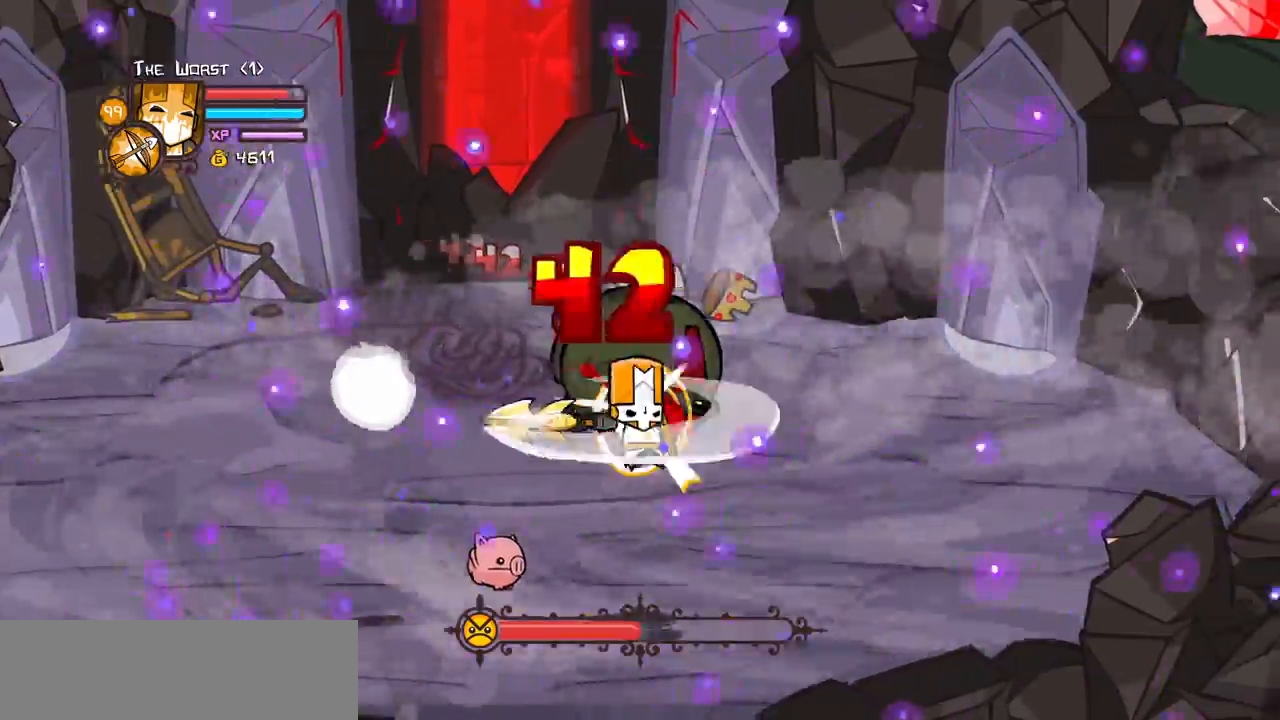
{"keys": ["heavy", "right", "up"]}
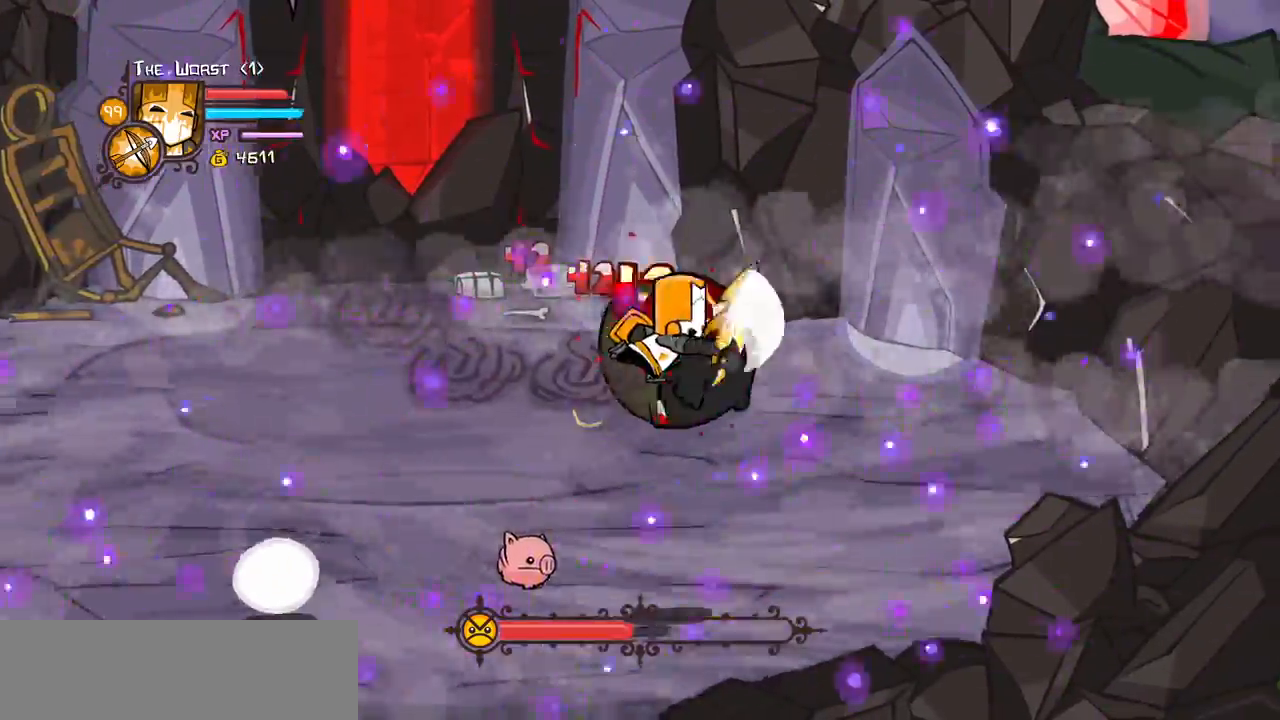
{"keys": ["heavy", "light", "up"]}
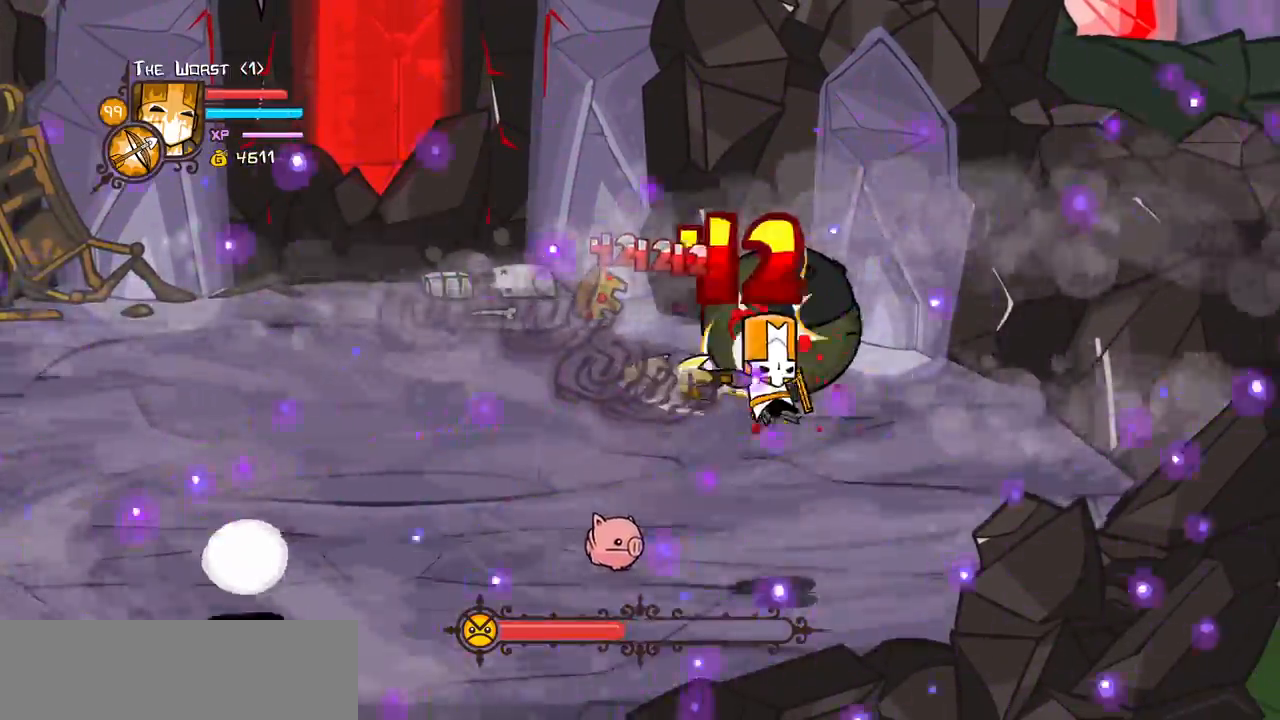
{"keys": ["heavy", "up"]}
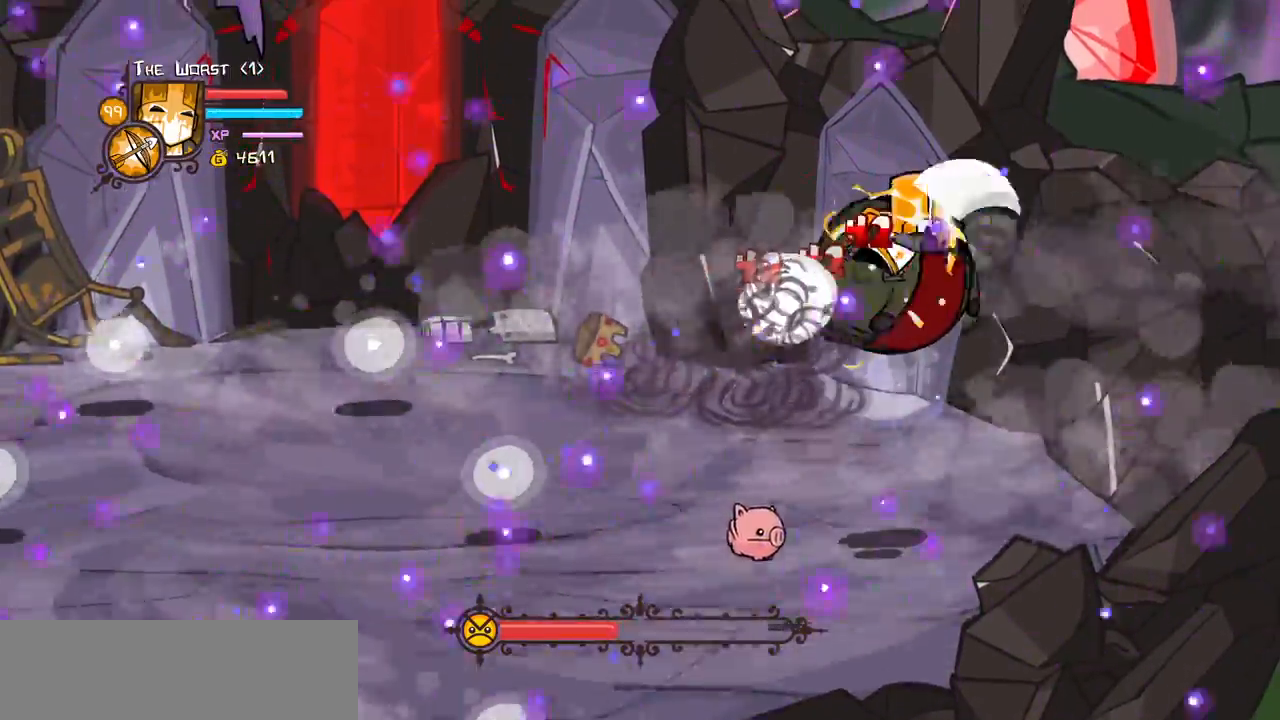
{"keys": ["heavy", "left", "light", "up"], "events": [[33, "heavy", "up"], [67, "light", "down"], [117, "left", "down"], [217, "left", "up"], [217, "light", "up"], [300, "light", "down"], [350, "left", "down"], [450, "heavy", "down"]]}